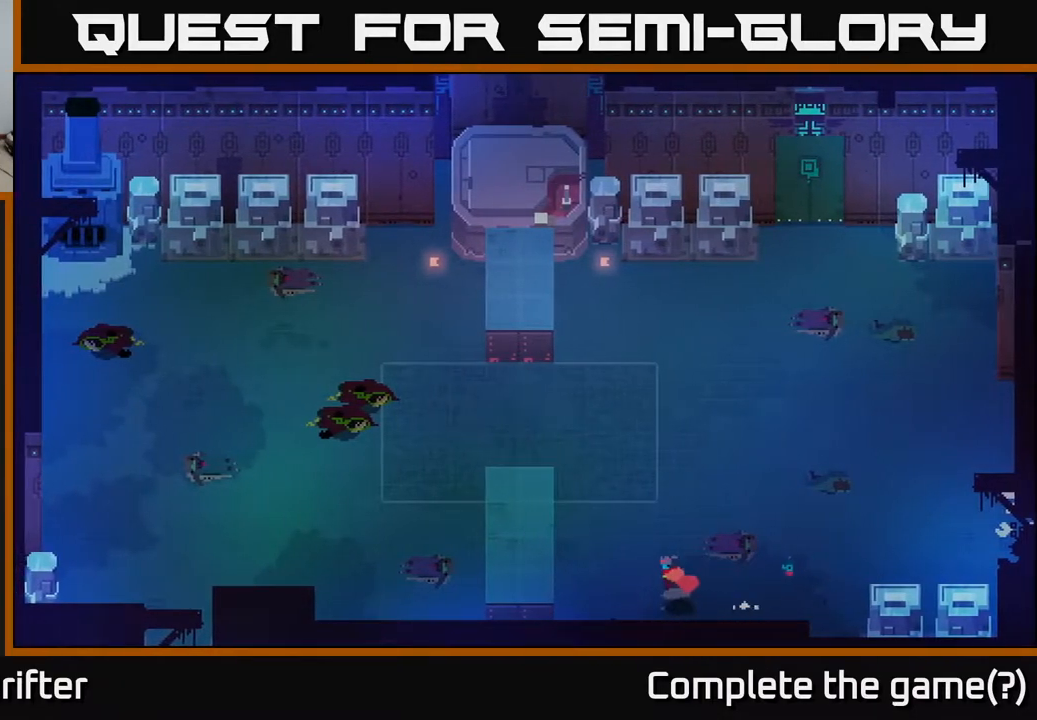
Gameplay with a controller (Xbox layout); each line is a JSON object with the inputs held at the frame after it. "events" lists button and stick changes between this image and that frame as [ms after this image, input, new state], when the widget could be followed in between.
{"buttons": [], "left_stick": "down", "right_stick": "center", "events": [[217, "left_stick", "down-left"], [450, "left_stick", "down"]]}
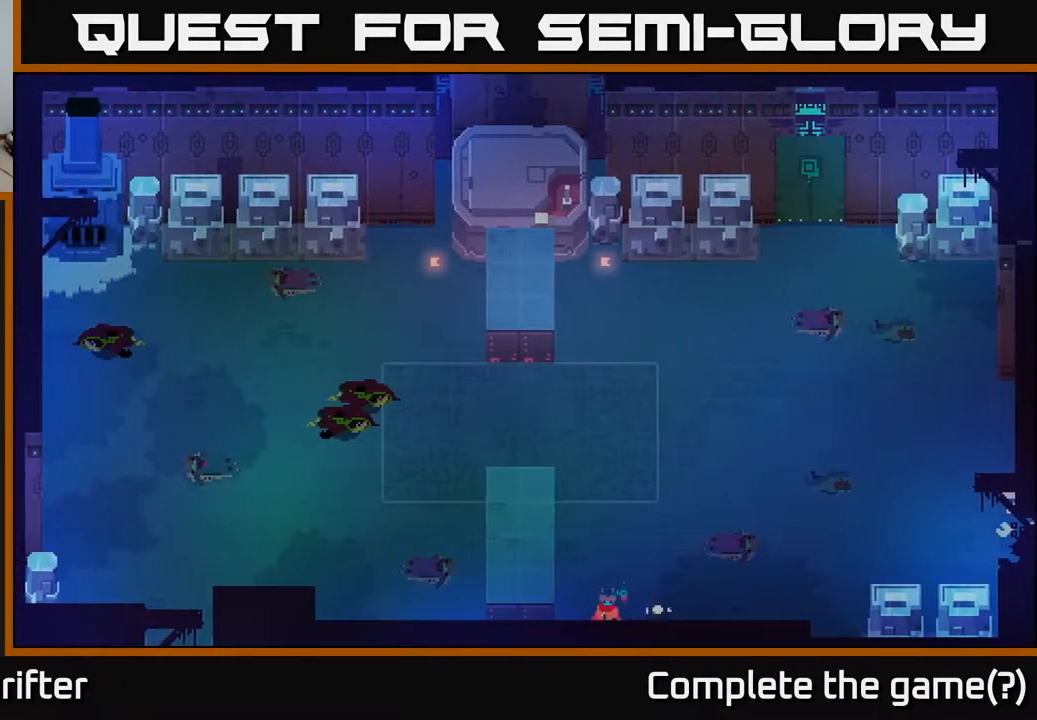
{"buttons": [], "left_stick": "up-right", "right_stick": "center", "events": [[333, "left_stick", "right"], [383, "left_stick", "up-right"]]}
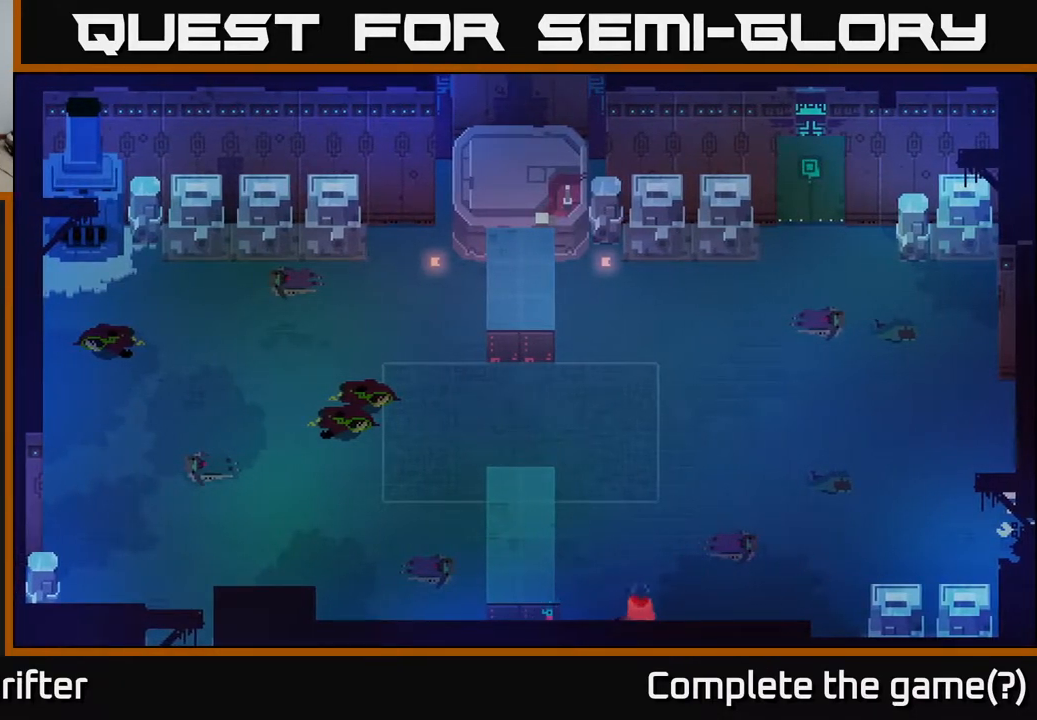
{"buttons": [], "left_stick": "up-right", "right_stick": "center", "events": []}
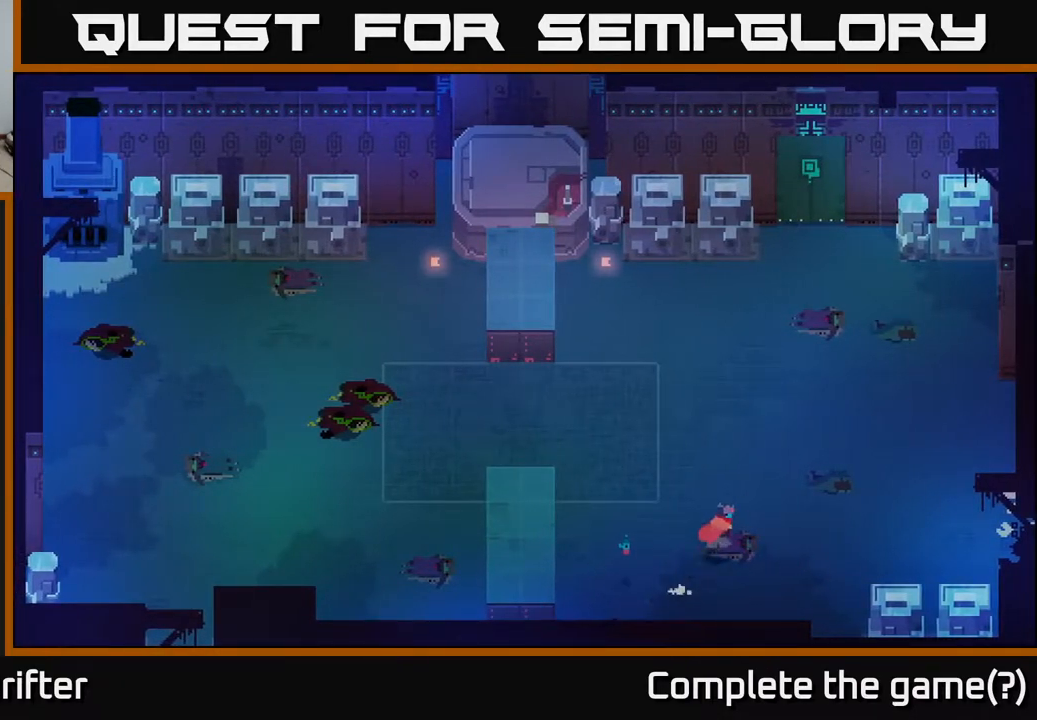
{"buttons": [], "left_stick": "up-right", "right_stick": "center", "events": []}
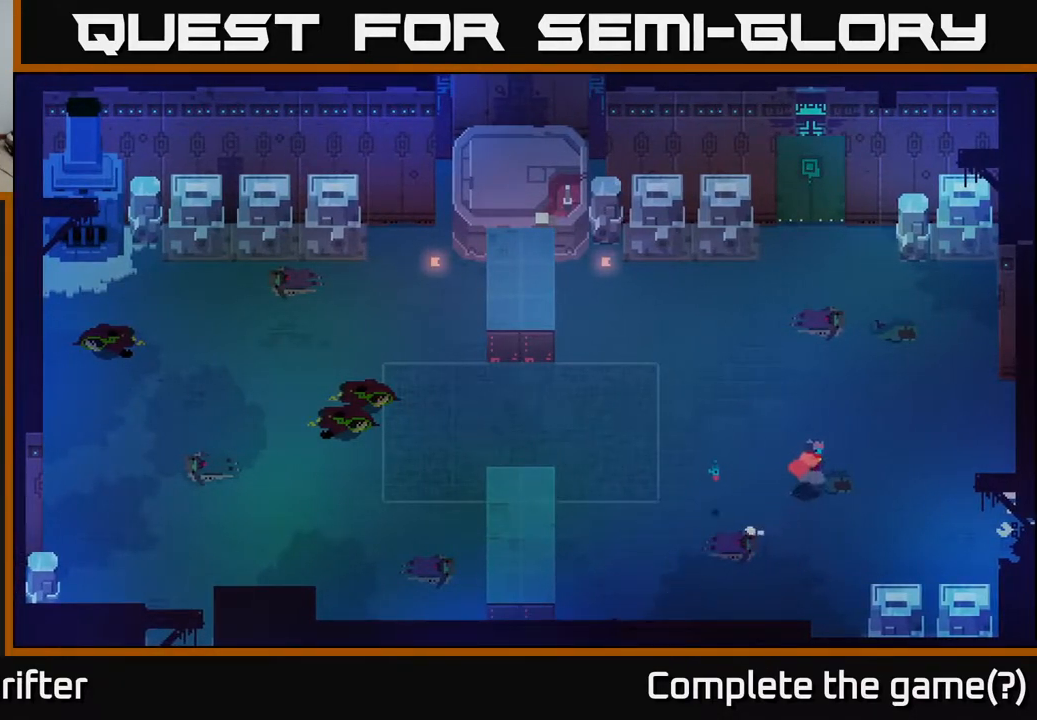
{"buttons": [], "left_stick": "up", "right_stick": "center", "events": [[350, "left_stick", "up"]]}
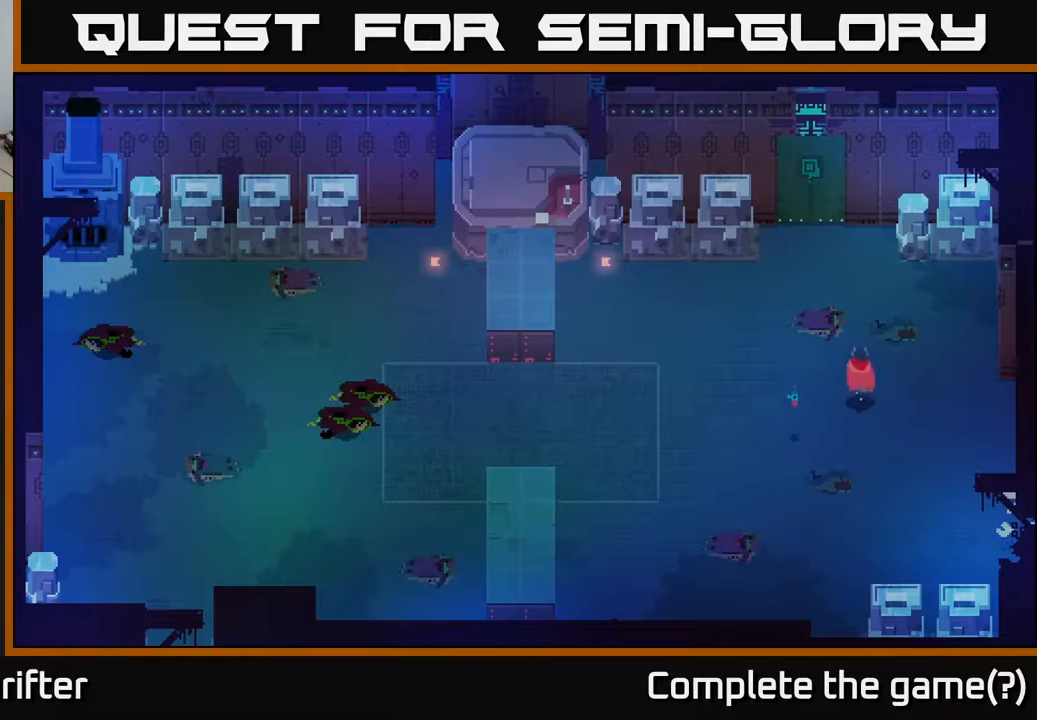
{"buttons": [], "left_stick": "up-left", "right_stick": "center", "events": [[450, "left_stick", "up-left"]]}
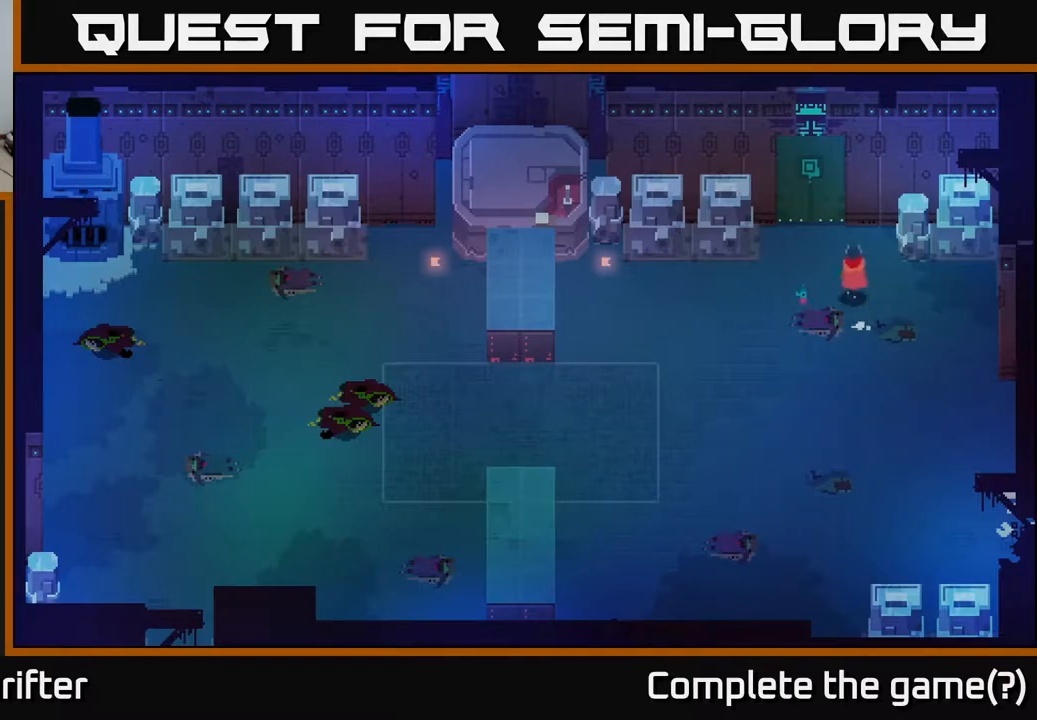
{"buttons": [], "left_stick": "center", "right_stick": "center", "events": [[133, "left_stick", "up"], [283, "left_stick", "center"]]}
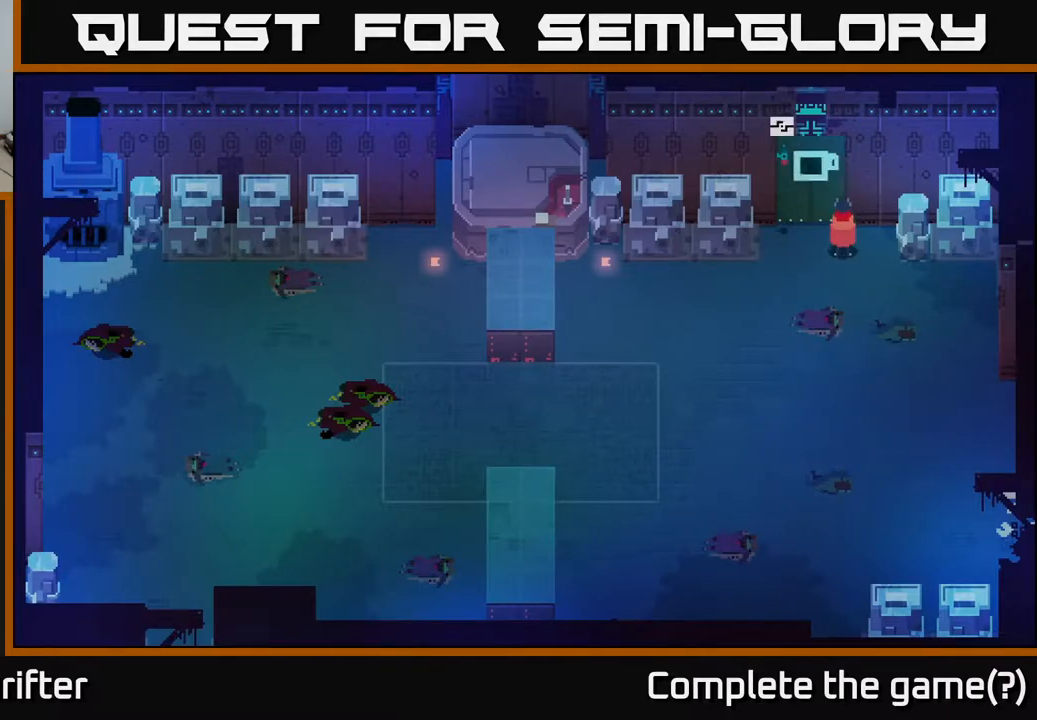
{"buttons": [], "left_stick": "center", "right_stick": "center", "events": []}
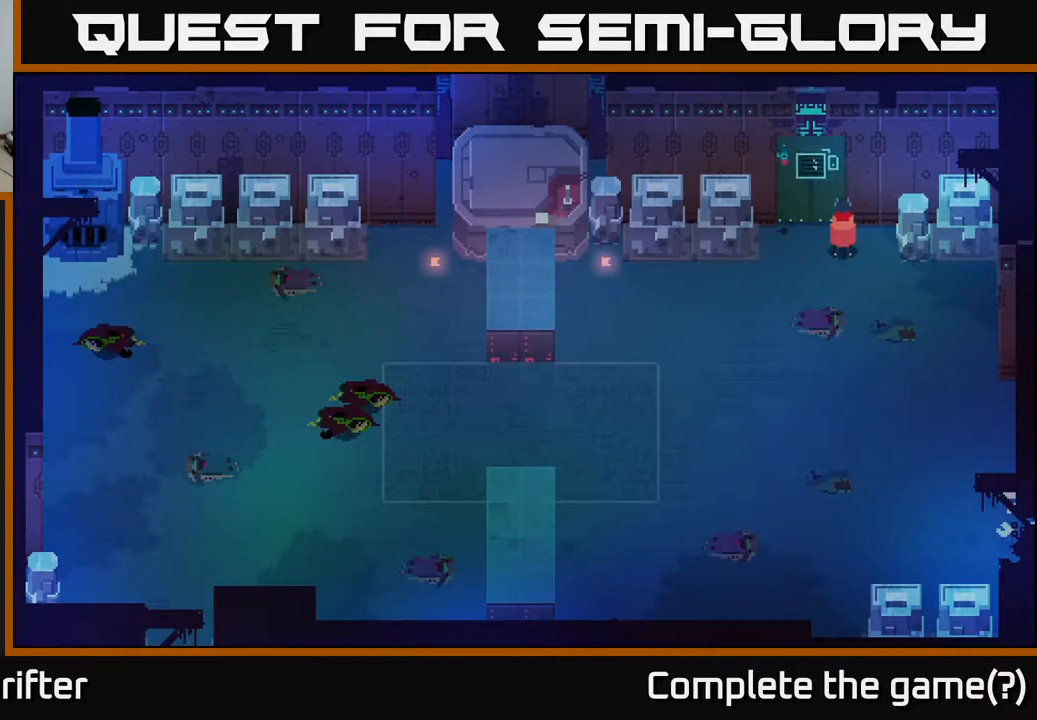
{"buttons": [], "left_stick": "center", "right_stick": "center", "events": []}
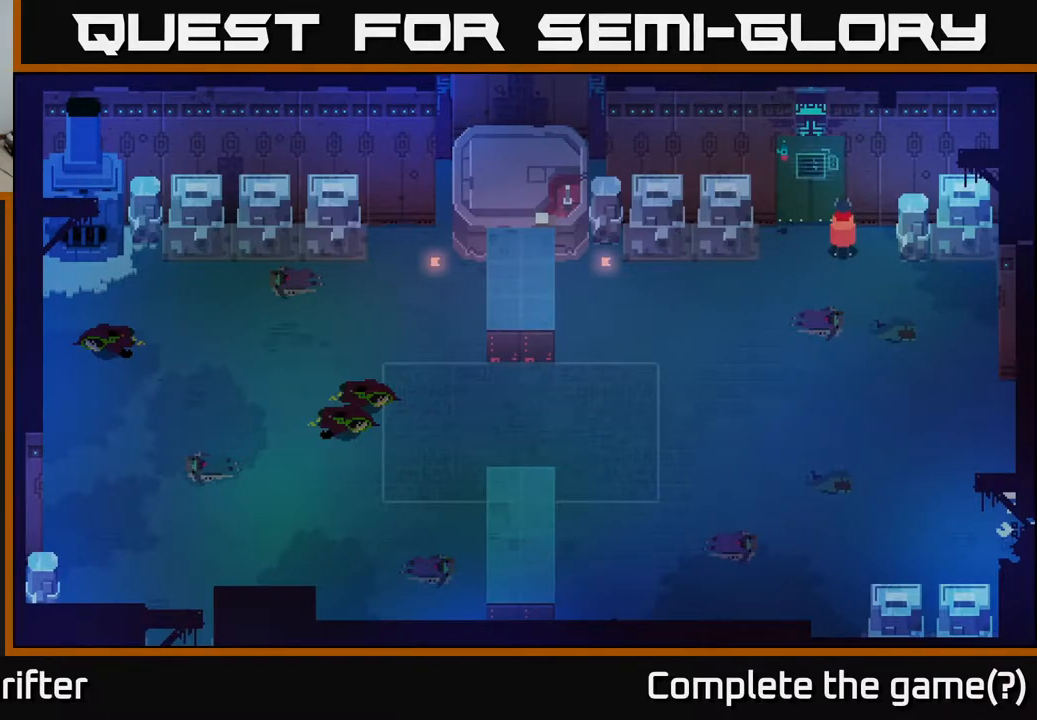
{"buttons": [], "left_stick": "center", "right_stick": "center", "events": []}
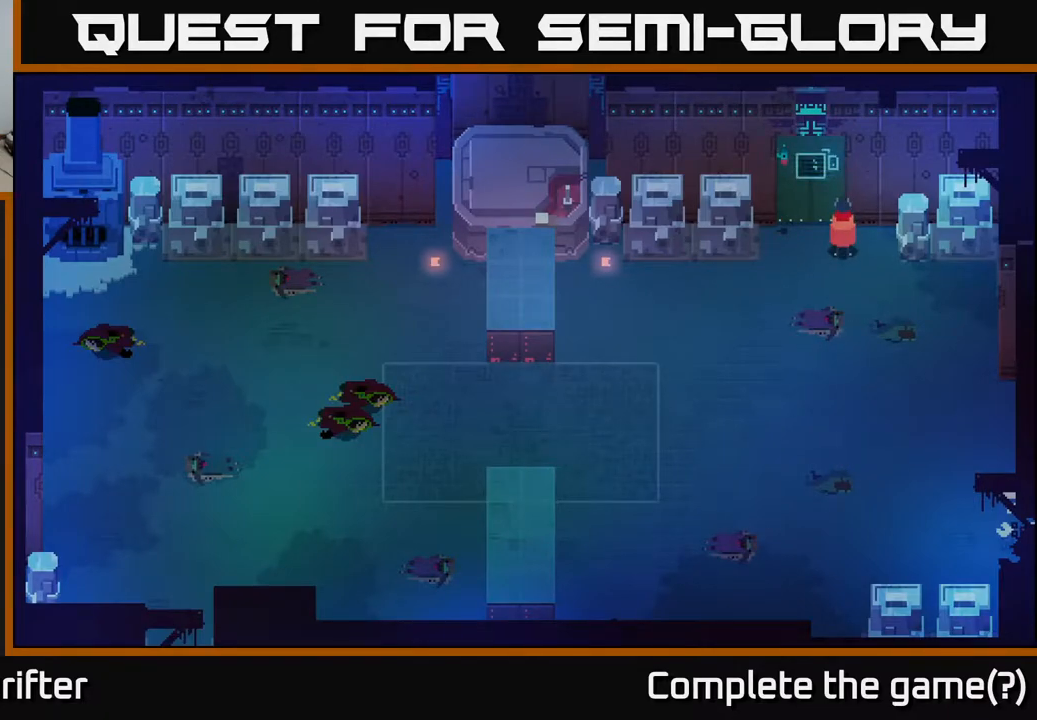
{"buttons": ["Y"], "left_stick": "center", "right_stick": "center", "events": [[150, "Y", "down"]]}
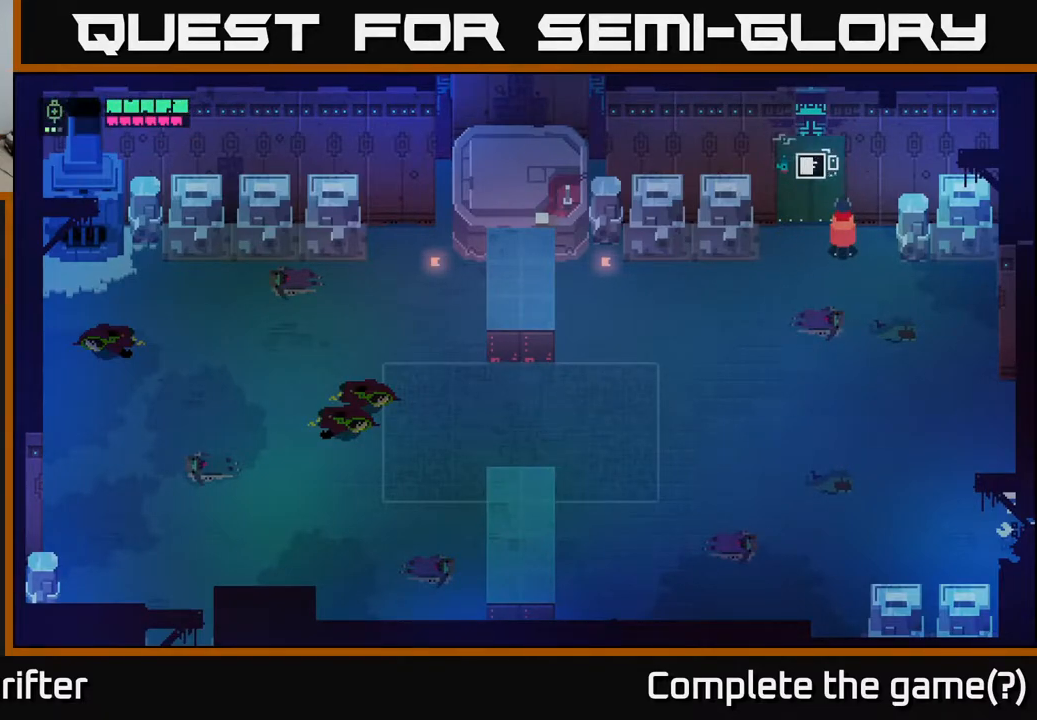
{"buttons": ["Y"], "left_stick": "center", "right_stick": "center", "events": []}
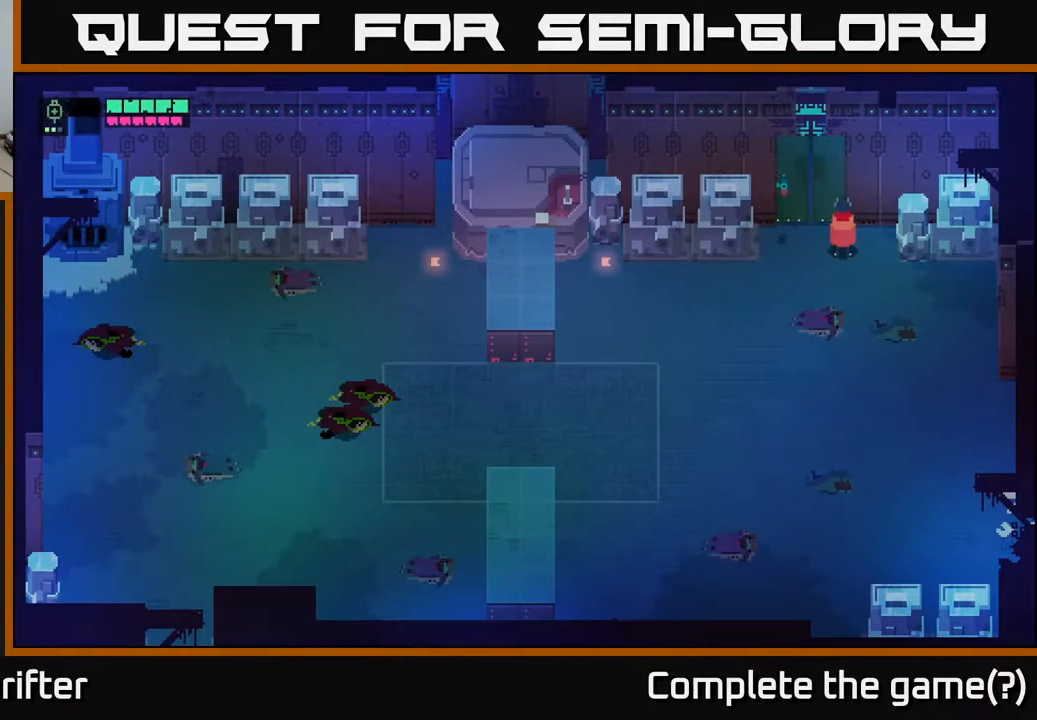
{"buttons": [], "left_stick": "left", "right_stick": "center", "events": [[100, "Y", "up"], [500, "left_stick", "left"]]}
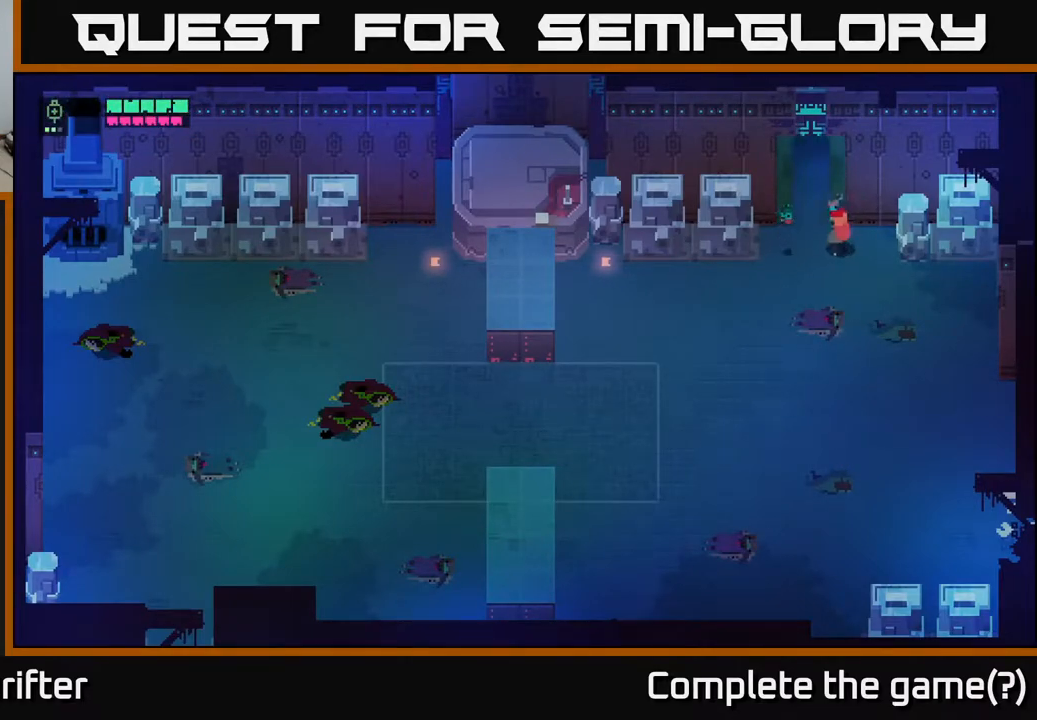
{"buttons": [], "left_stick": "up", "right_stick": "center", "events": [[17, "left_stick", "up-left"], [200, "left_stick", "up"]]}
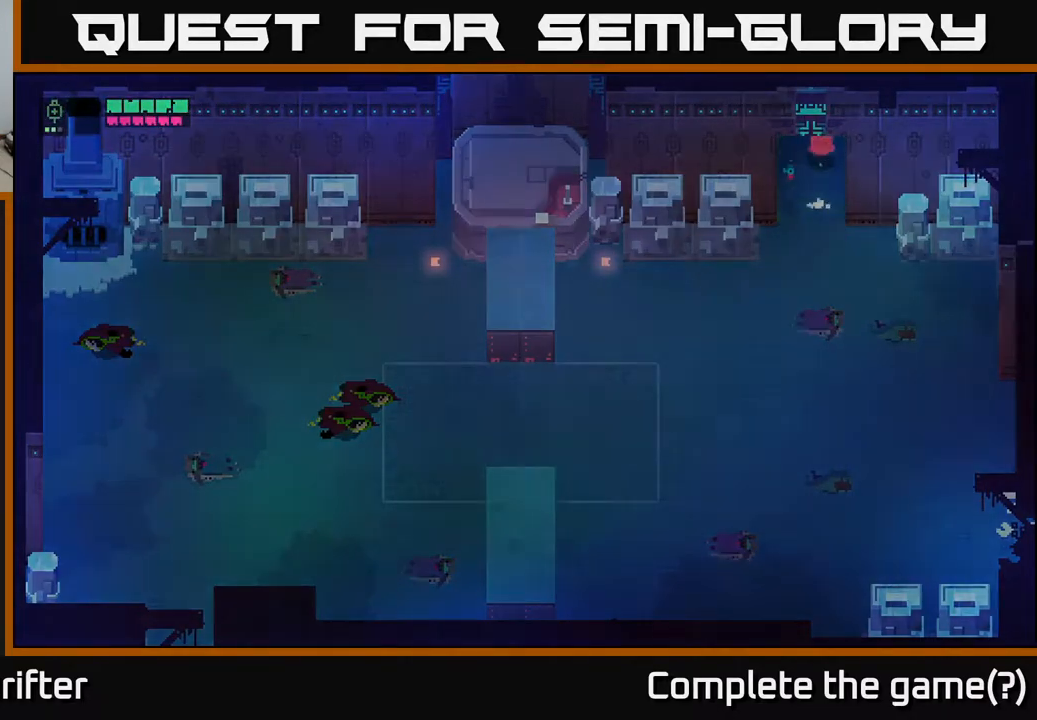
{"buttons": [], "left_stick": "up", "right_stick": "center", "events": []}
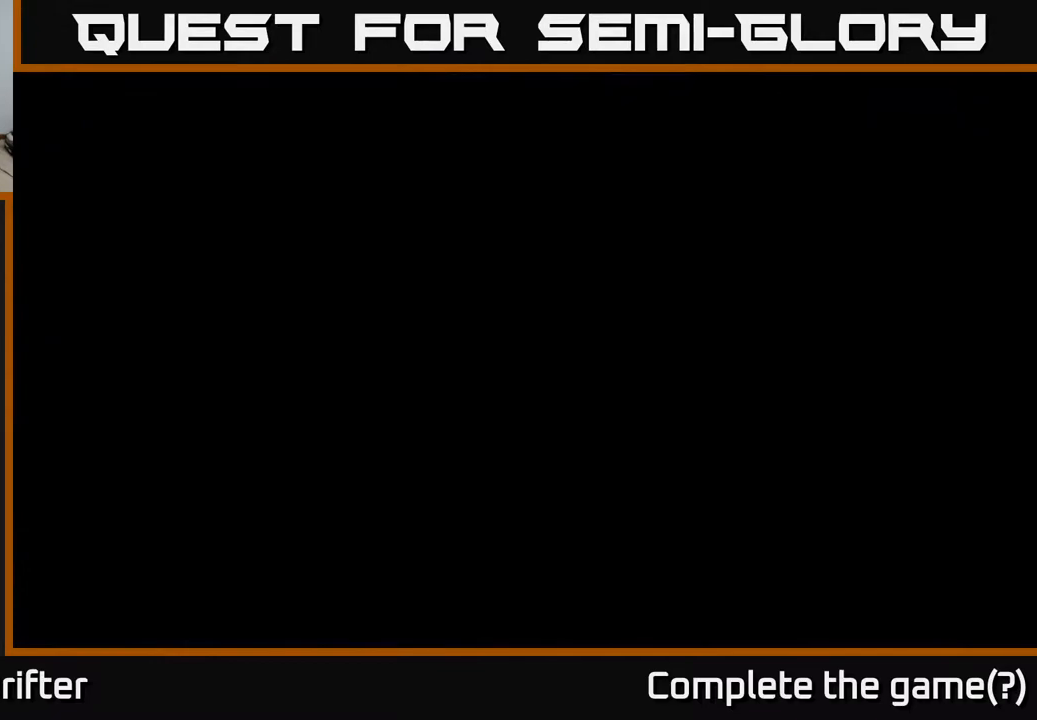
{"buttons": [], "left_stick": "center", "right_stick": "center", "events": [[83, "left_stick", "center"]]}
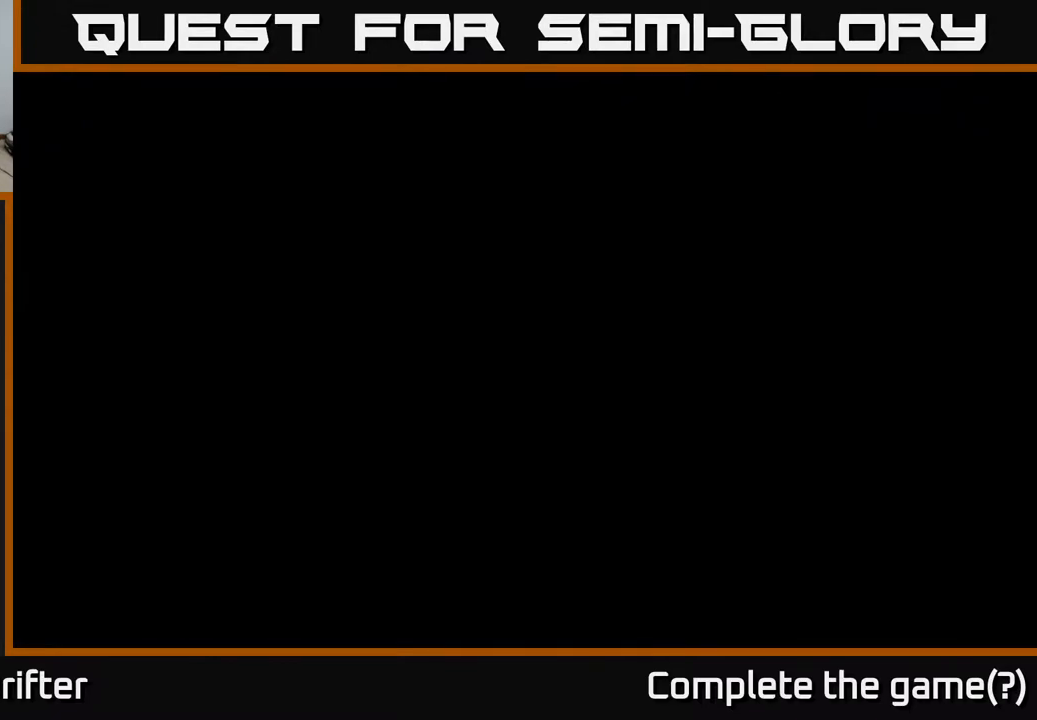
{"buttons": [], "left_stick": "center", "right_stick": "center", "events": []}
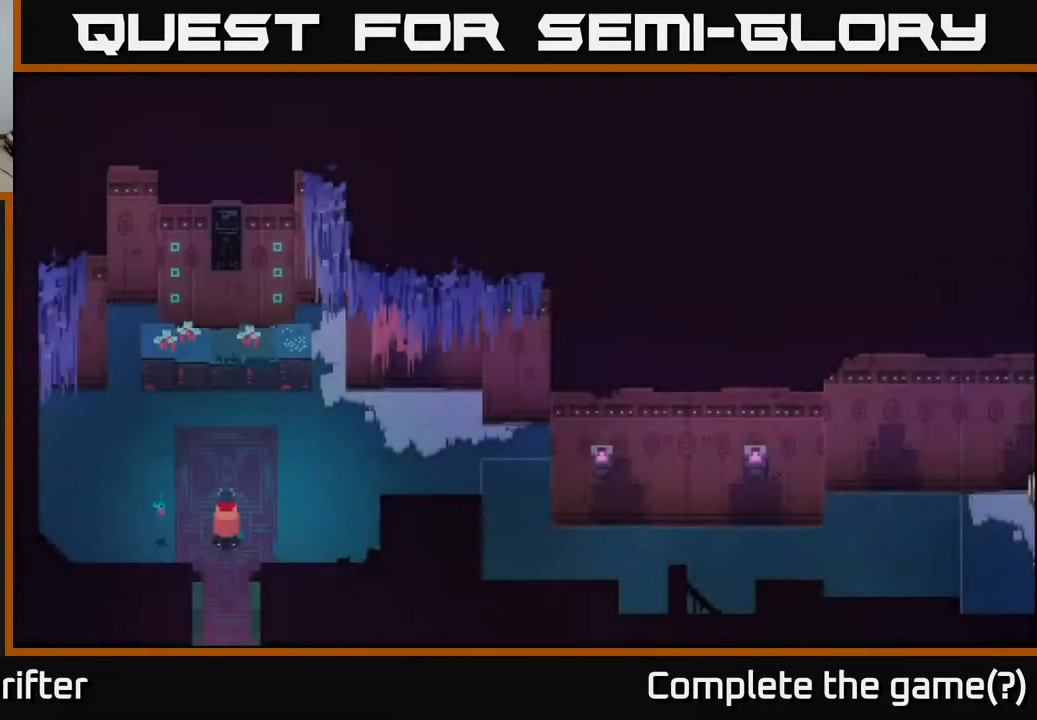
{"buttons": [], "left_stick": "up", "right_stick": "center", "events": [[500, "left_stick", "up"]]}
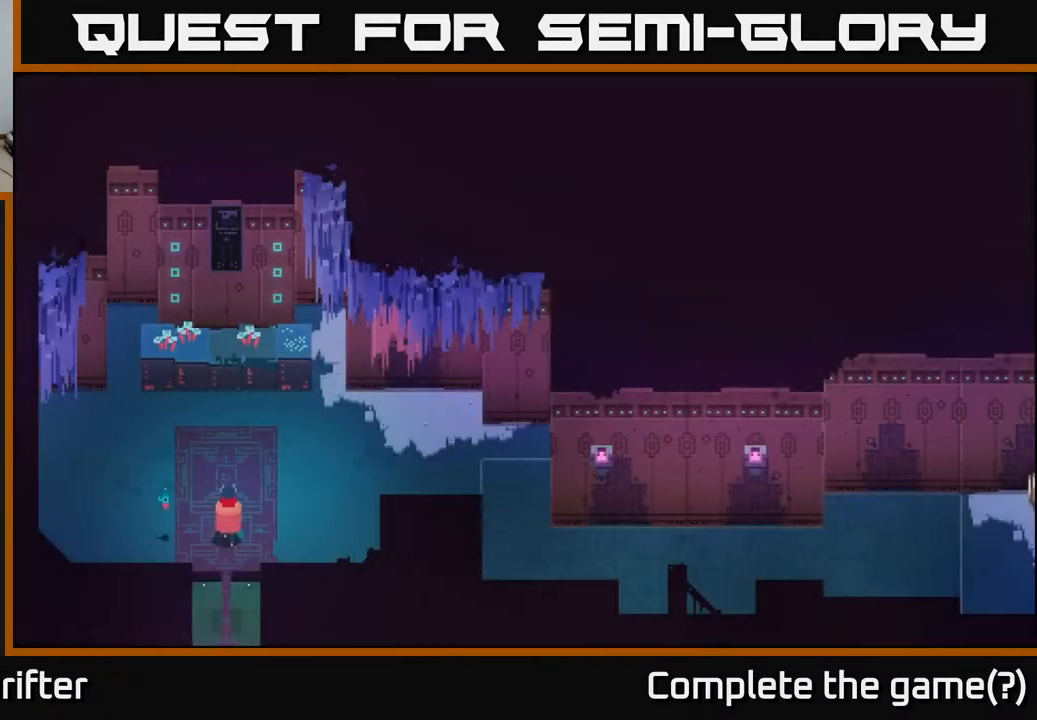
{"buttons": [], "left_stick": "up", "right_stick": "center", "events": []}
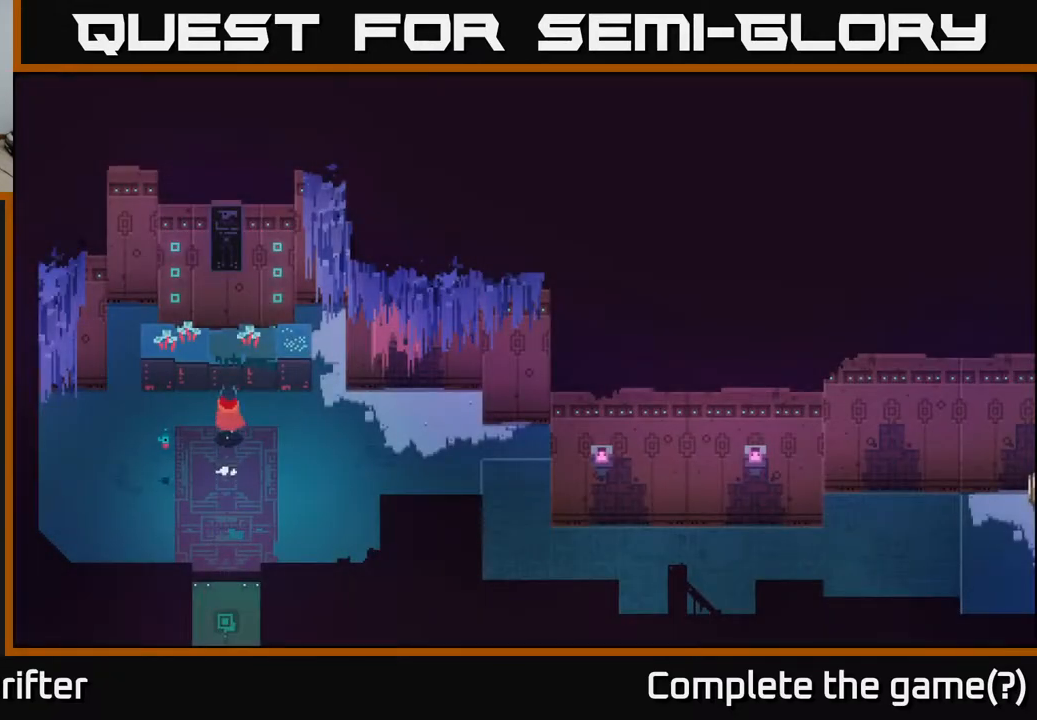
{"buttons": [], "left_stick": "center", "right_stick": "center", "events": [[150, "X", "down"], [267, "X", "up"], [283, "left_stick", "center"]]}
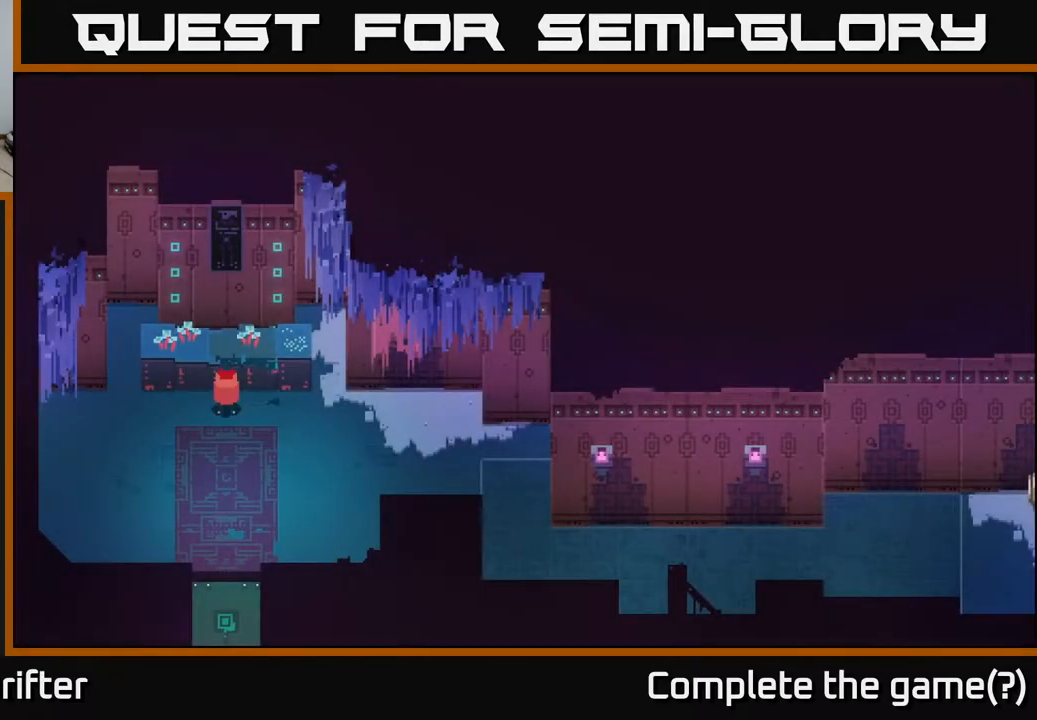
{"buttons": [], "left_stick": "up-left", "right_stick": "center", "events": [[83, "left_stick", "left"], [433, "left_stick", "up-left"]]}
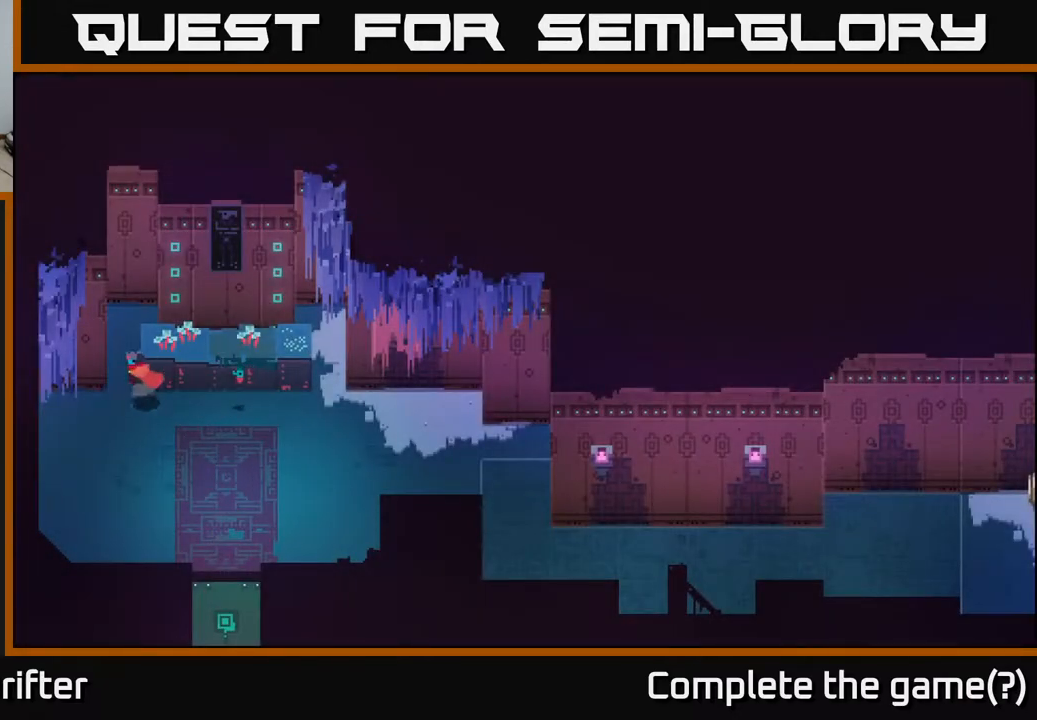
{"buttons": [], "left_stick": "up-right", "right_stick": "center", "events": [[183, "left_stick", "up"], [433, "left_stick", "up-right"]]}
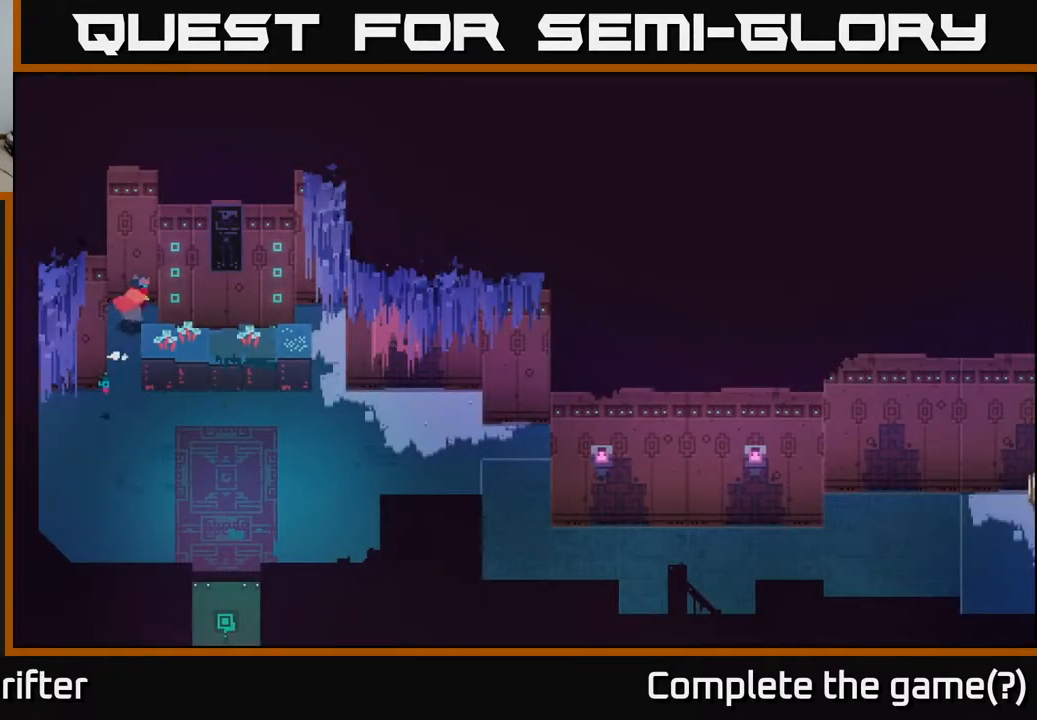
{"buttons": [], "left_stick": "down-right", "right_stick": "center", "events": [[33, "left_stick", "right"], [267, "left_stick", "down-right"]]}
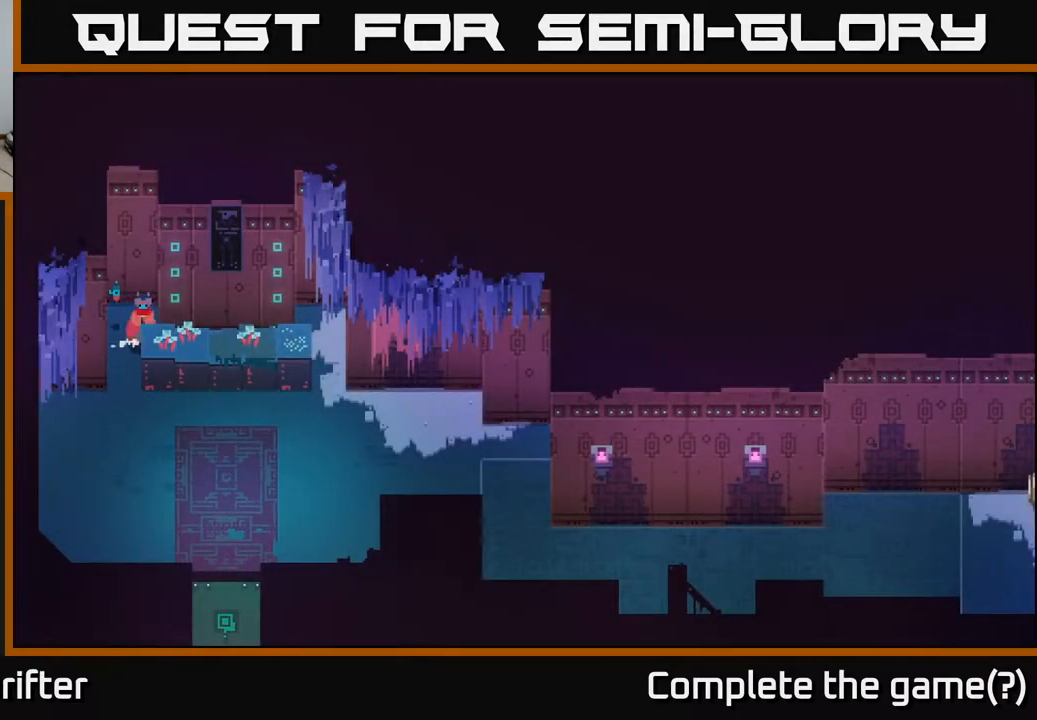
{"buttons": [], "left_stick": "left", "right_stick": "center", "events": [[150, "left_stick", "center"], [300, "left_stick", "left"]]}
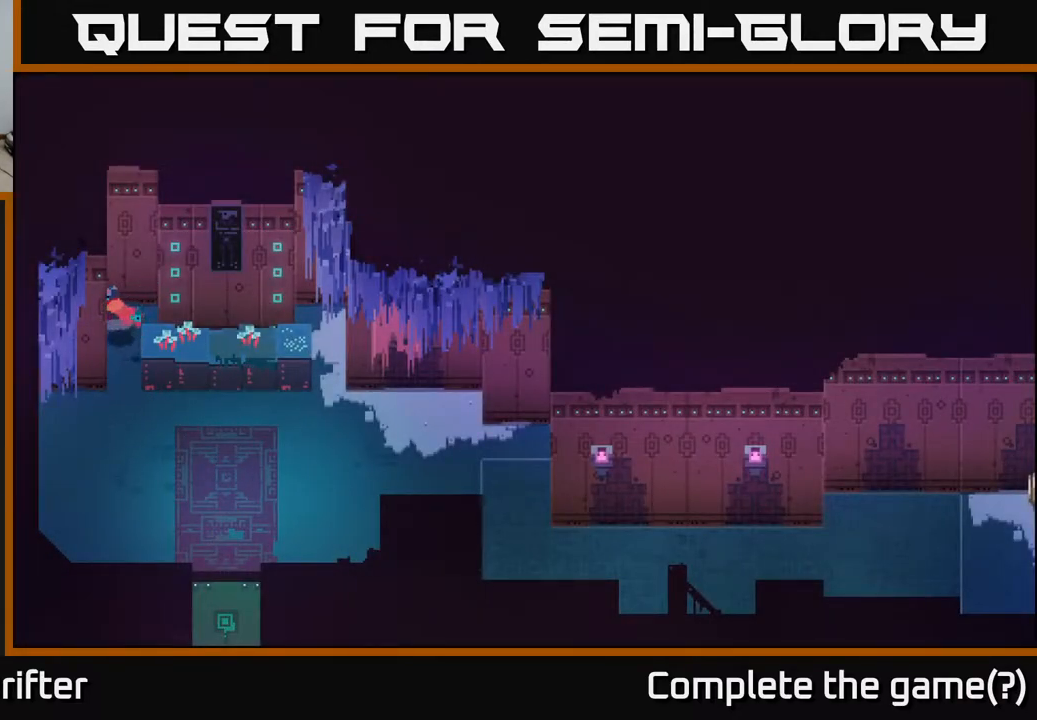
{"buttons": [], "left_stick": "down", "right_stick": "center", "events": [[50, "left_stick", "down-left"], [150, "left_stick", "down"]]}
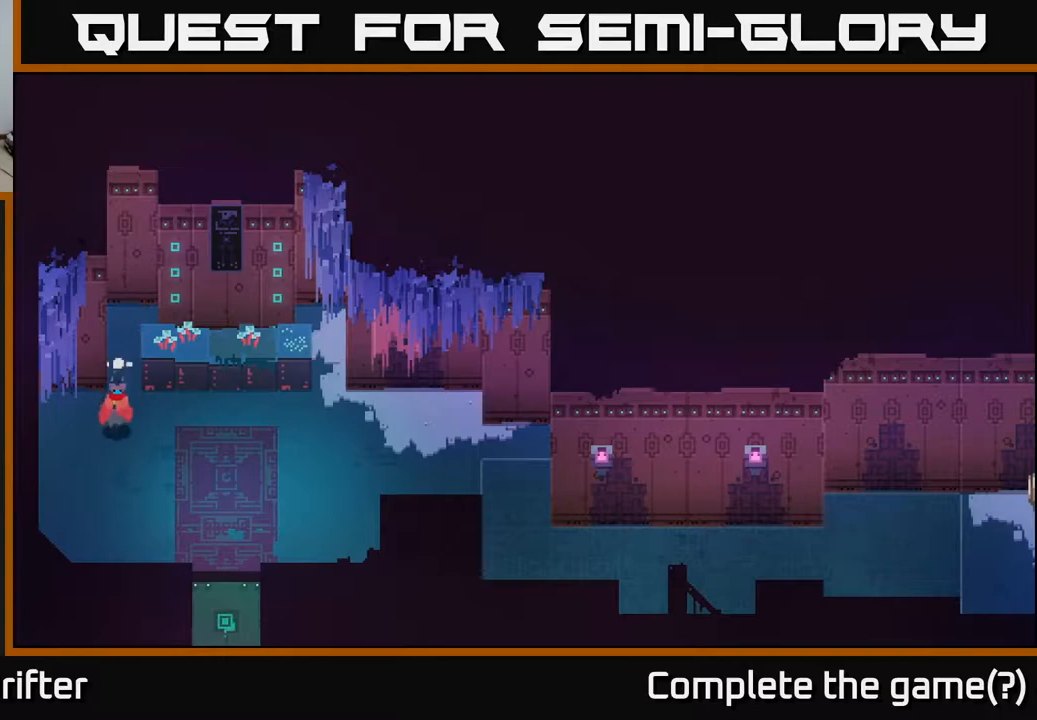
{"buttons": [], "left_stick": "right", "right_stick": "center", "events": [[33, "left_stick", "down-left"], [350, "left_stick", "down-right"], [450, "left_stick", "right"]]}
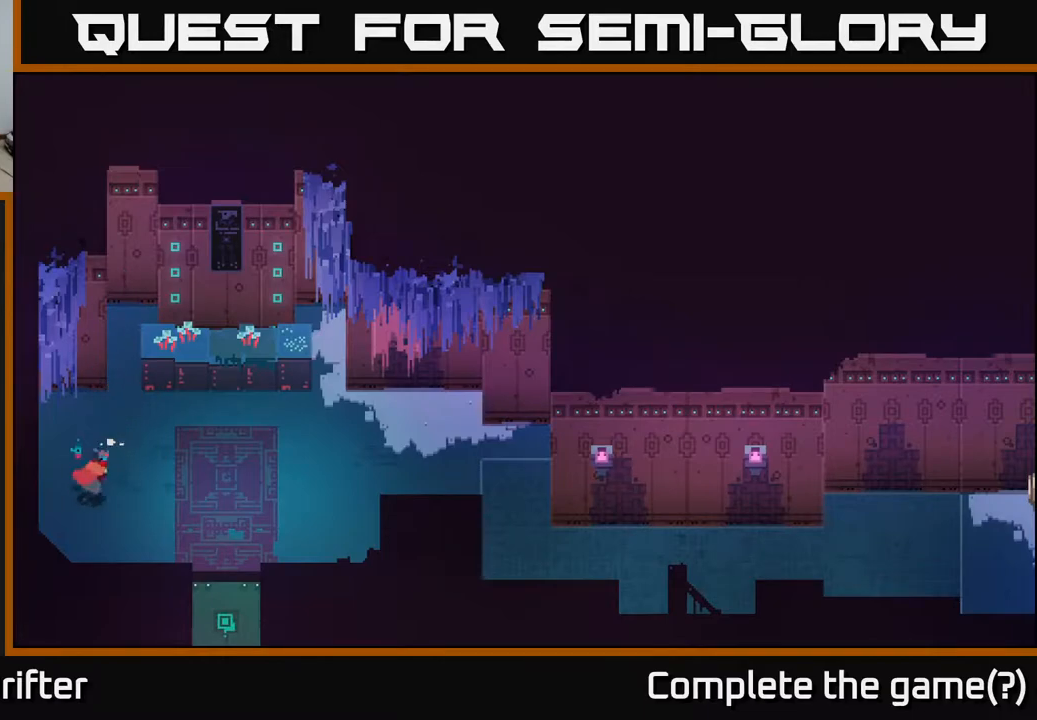
{"buttons": [], "left_stick": "center", "right_stick": "center", "events": [[233, "left_stick", "center"]]}
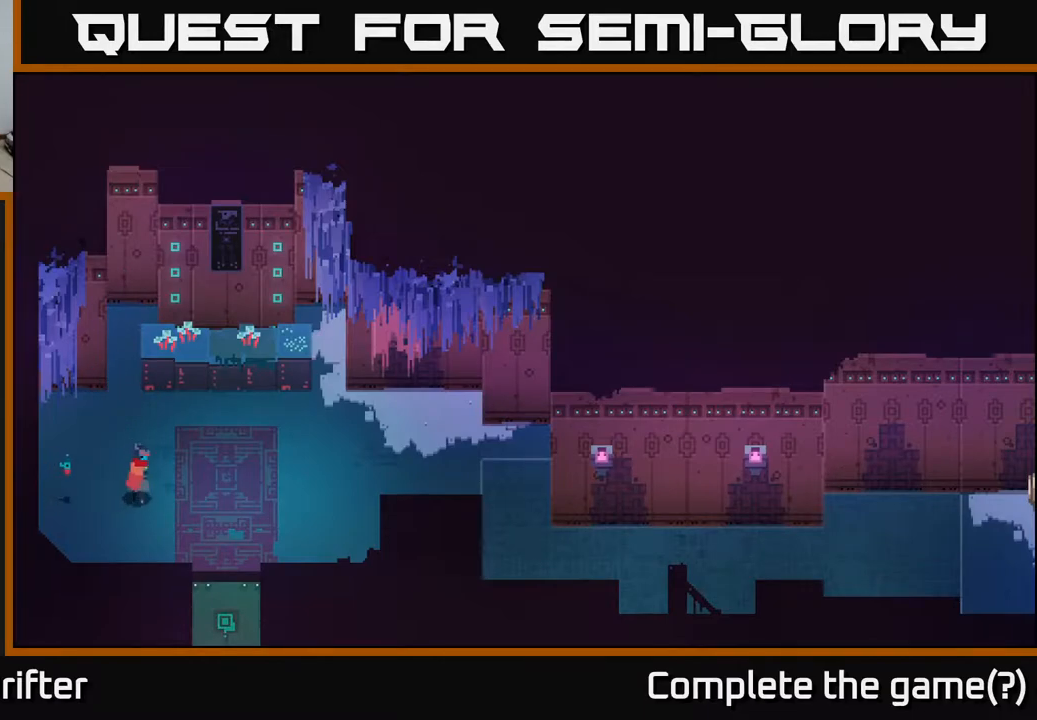
{"buttons": [], "left_stick": "up-right", "right_stick": "center", "events": [[17, "left_stick", "right"], [200, "left_stick", "up-right"]]}
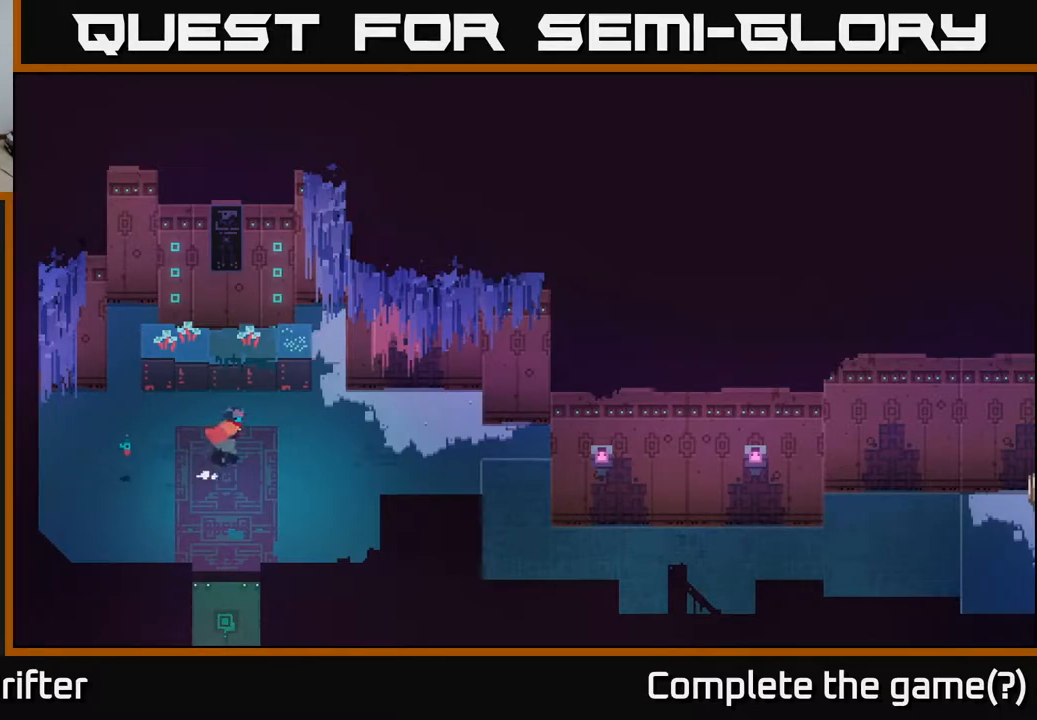
{"buttons": [], "left_stick": "up-right", "right_stick": "center", "events": []}
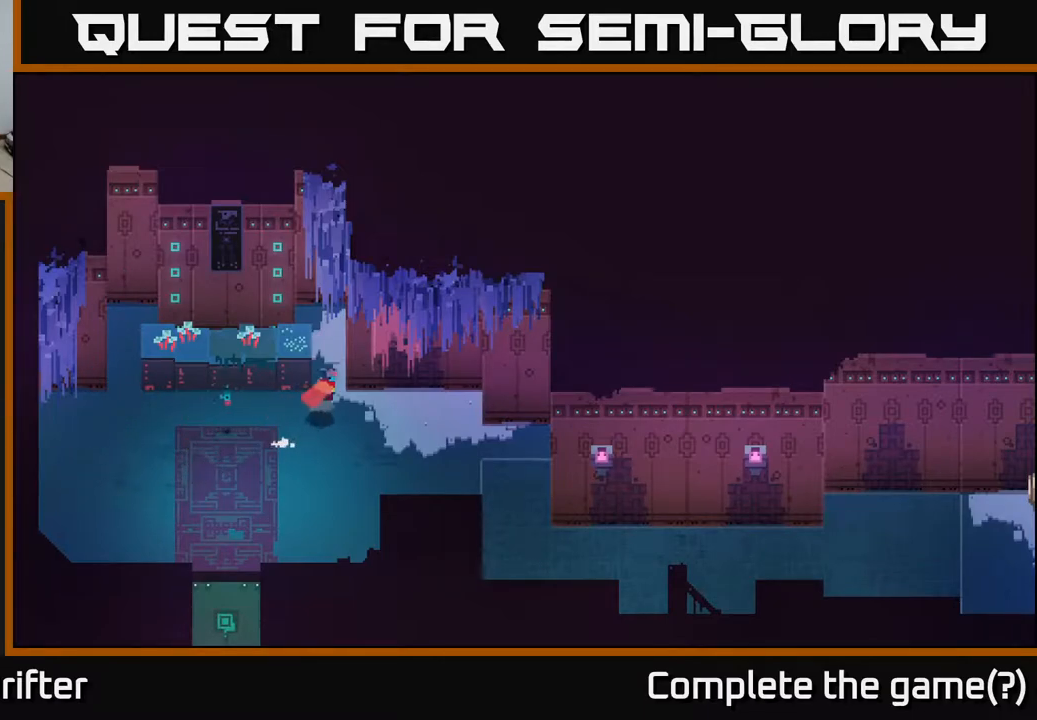
{"buttons": [], "left_stick": "up", "right_stick": "center", "events": [[117, "left_stick", "up"]]}